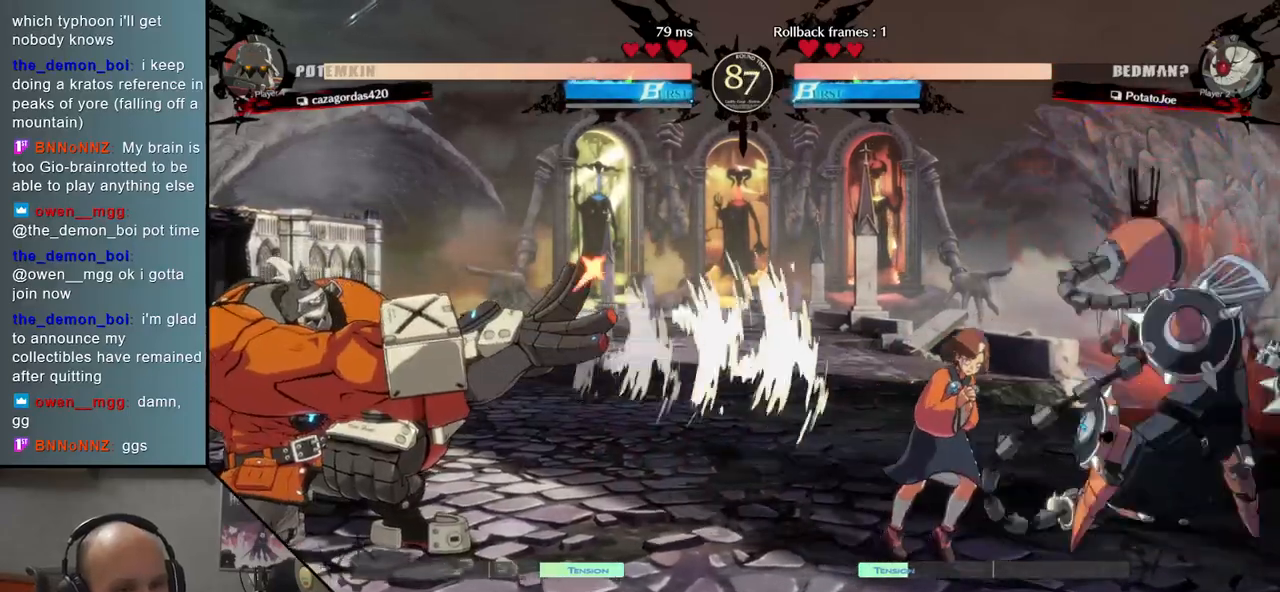
Gameplay with a controller (arcade stick); each line is a JSON object with the inputs held at the frame after it. "events" lists button and stick changes between this image and that frame as [ms after this image, input, new state], when the widget could be followed in between. Not read: L3 R3 other_buttons.
{"buttons": [], "events": [[17, "TRIANGLE", "up"]]}
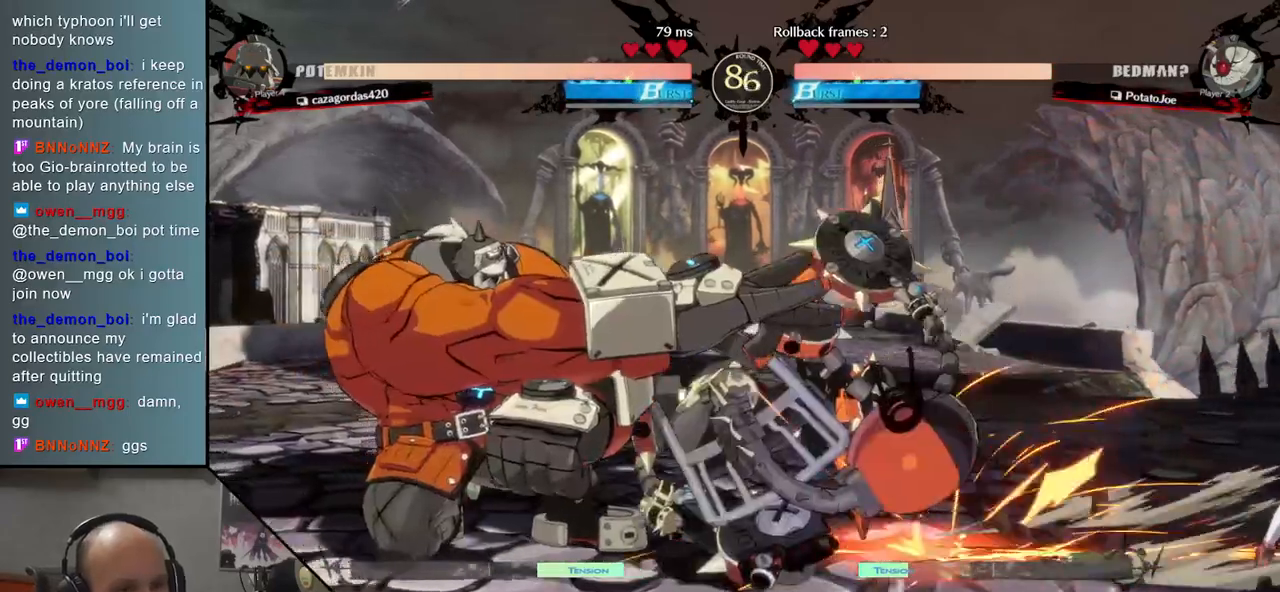
{"buttons": [], "events": [[367, "R1", "down"], [483, "R1", "up"]]}
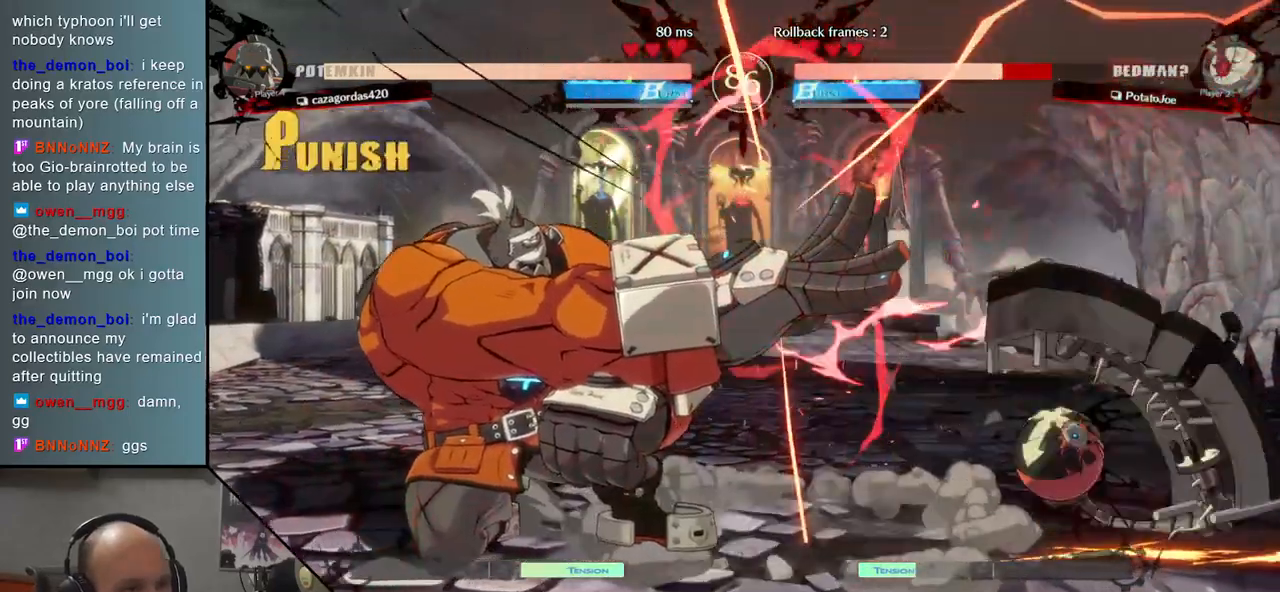
{"buttons": [], "events": []}
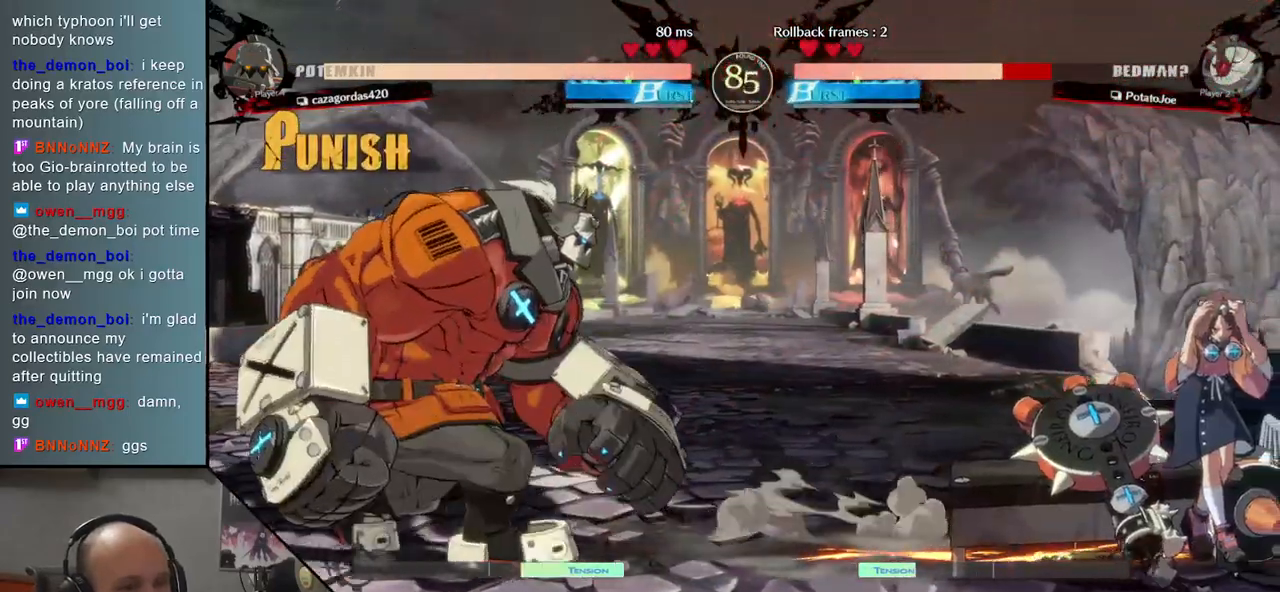
{"buttons": [], "events": []}
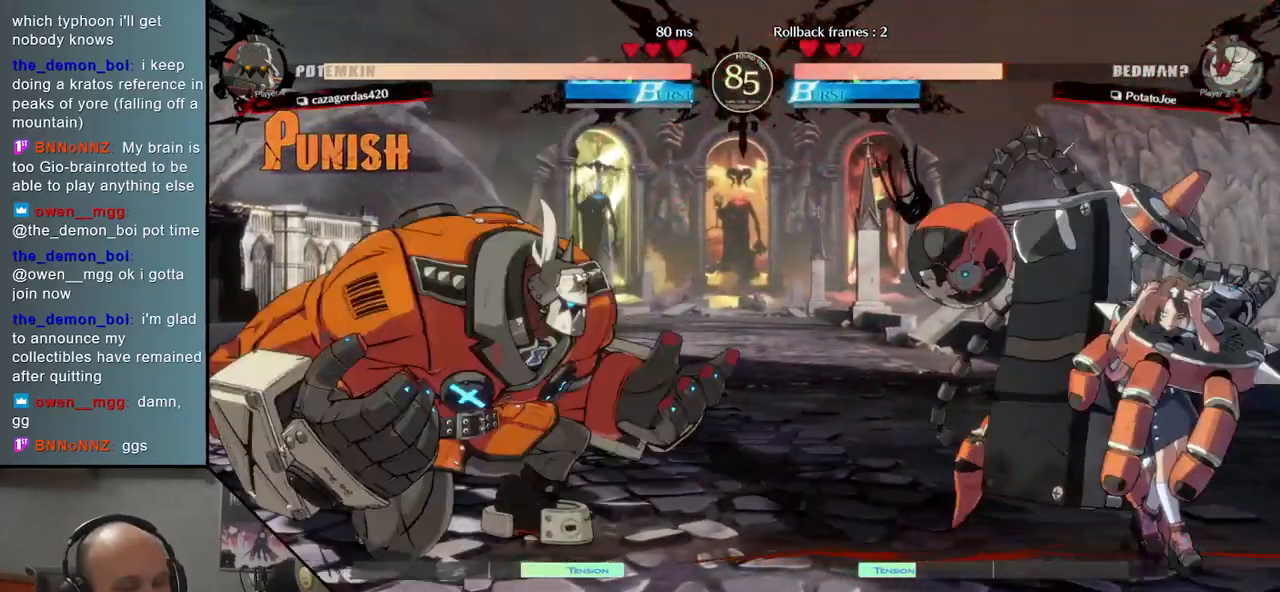
{"buttons": [], "events": [[217, "L2", "down"], [283, "L2", "up"]]}
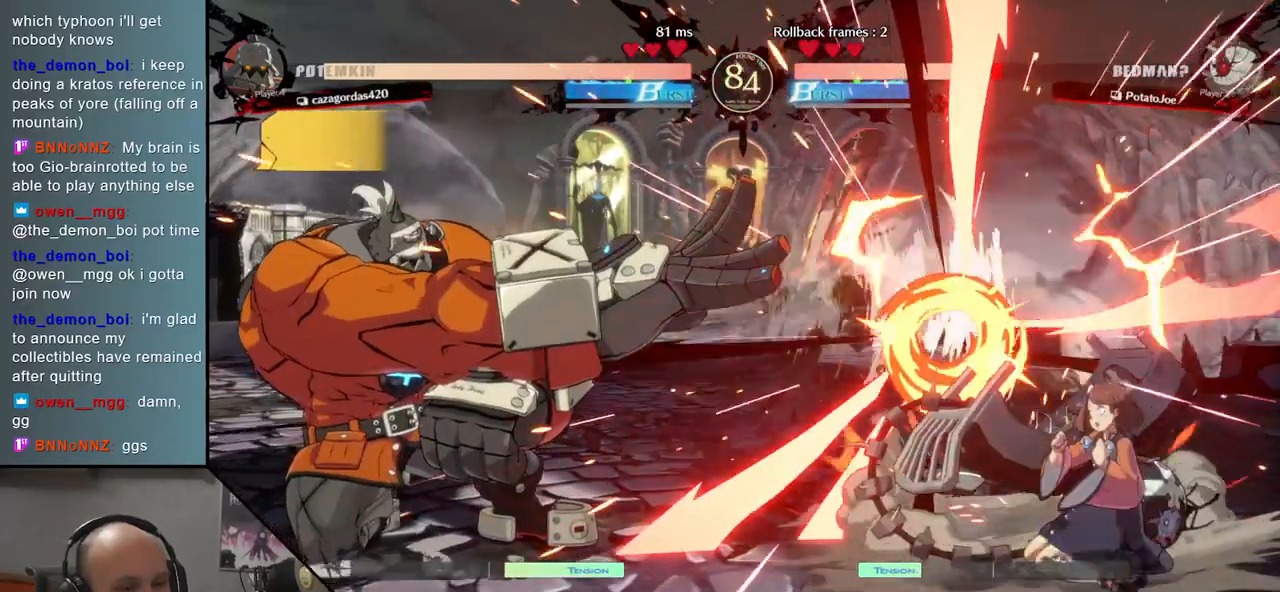
{"buttons": [], "events": []}
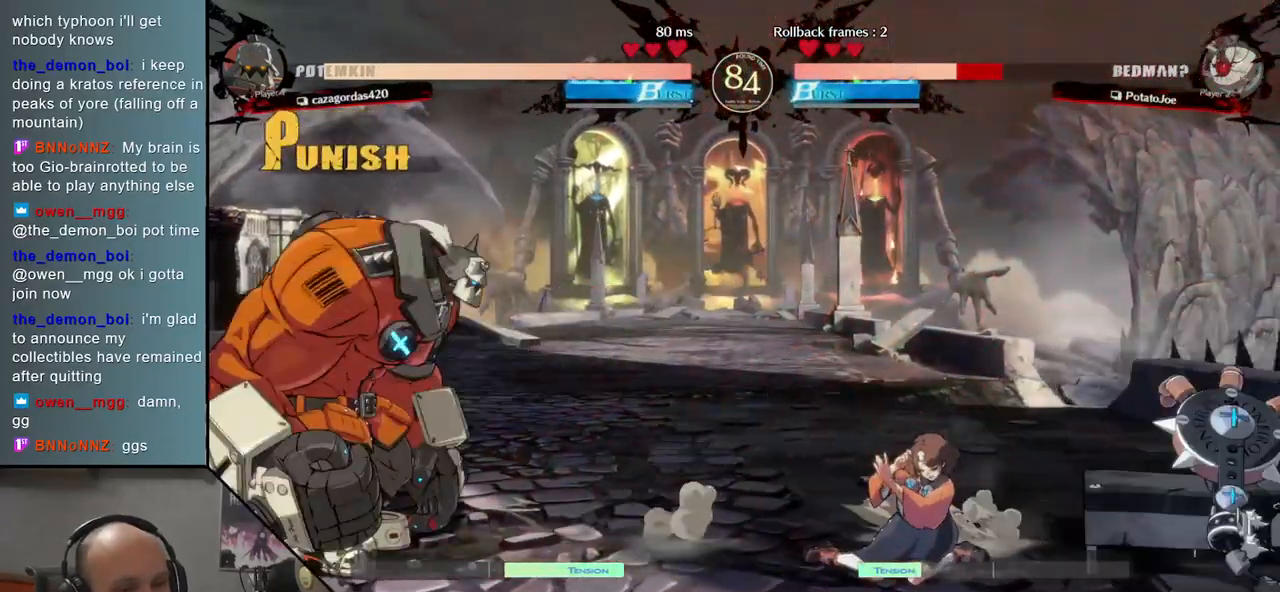
{"buttons": [], "events": []}
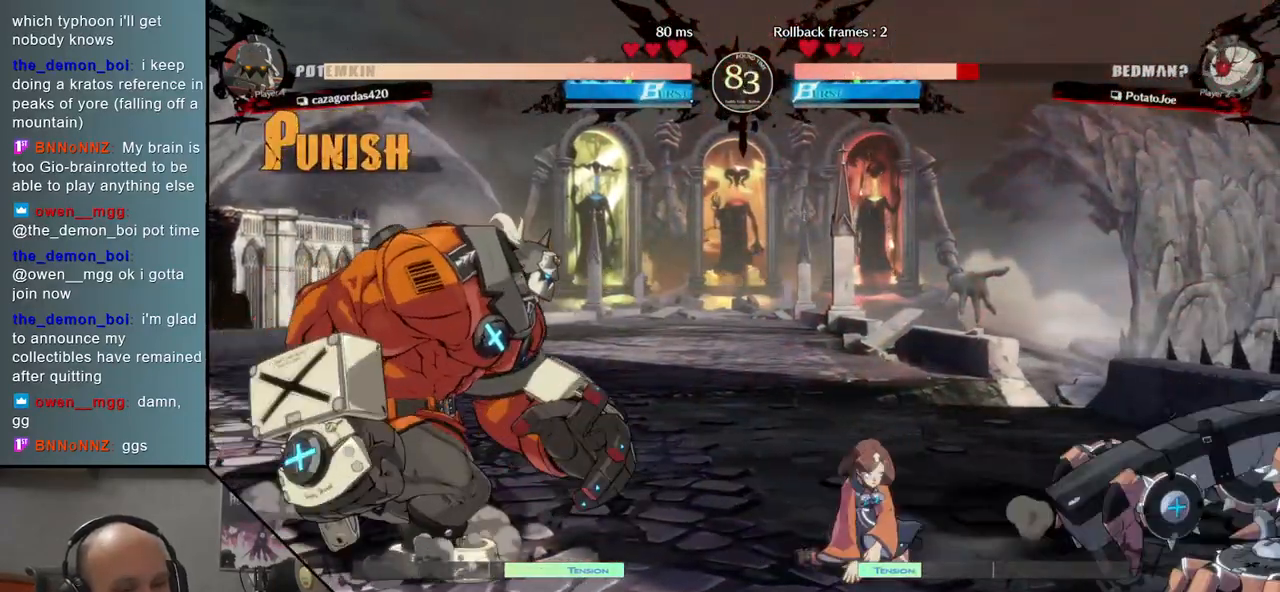
{"buttons": [], "events": [[150, "TRIANGLE", "down"], [250, "TRIANGLE", "up"], [417, "TRIANGLE", "down"], [467, "TRIANGLE", "up"]]}
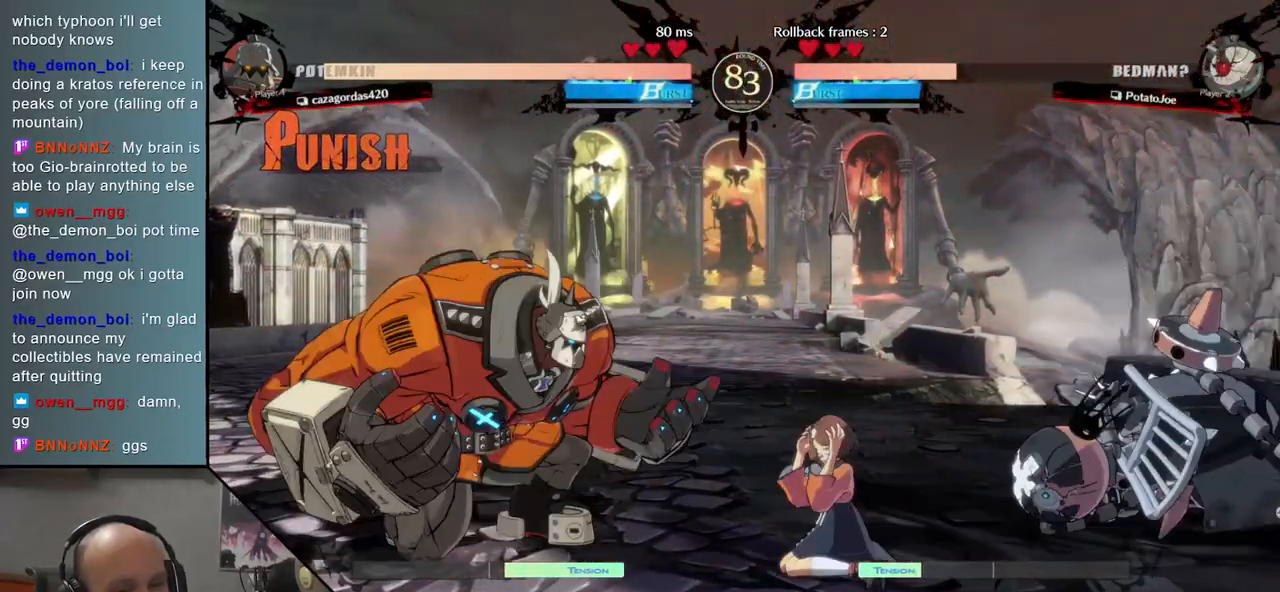
{"buttons": [], "events": [[100, "TRIANGLE", "down"], [200, "TRIANGLE", "up"]]}
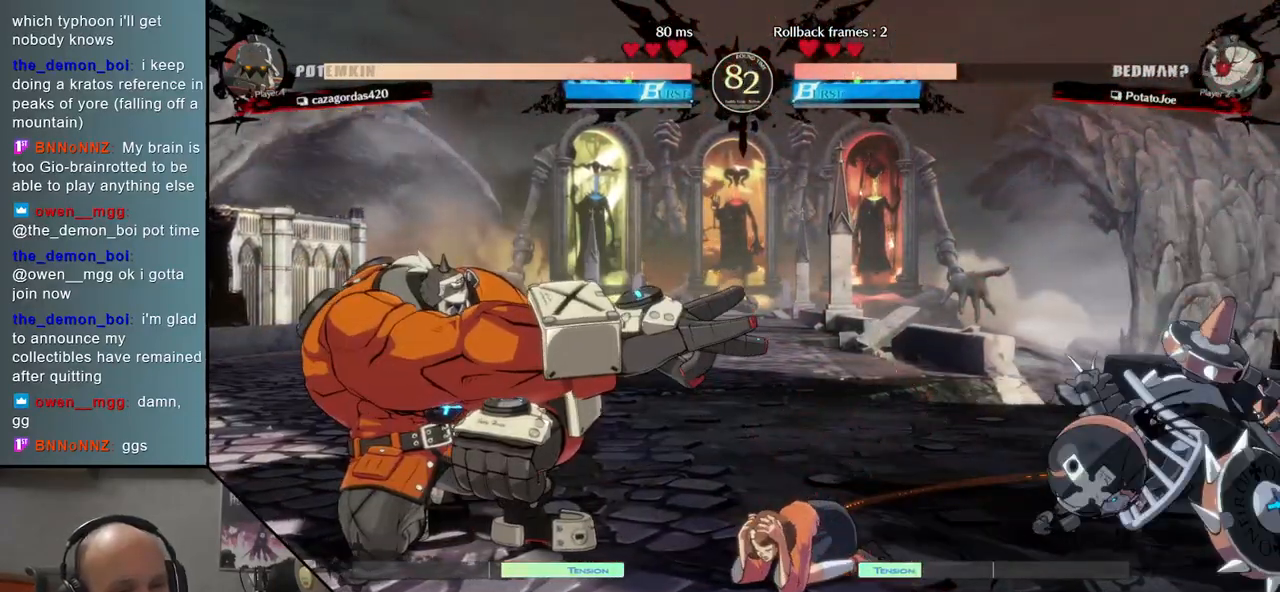
{"buttons": [], "events": [[150, "R1", "down"], [233, "R1", "up"], [367, "R1", "down"], [467, "R1", "up"]]}
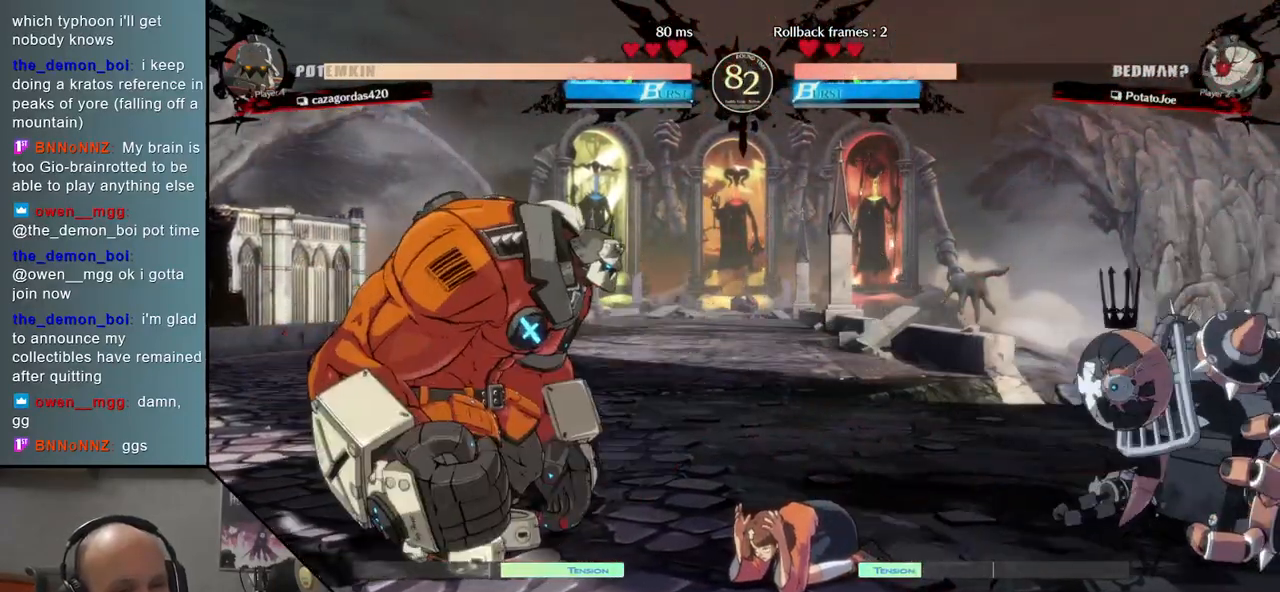
{"buttons": ["SQUARE"], "events": [[100, "SQUARE", "down"], [200, "SQUARE", "up"], [300, "SQUARE", "down"], [367, "SQUARE", "up"], [450, "SQUARE", "down"]]}
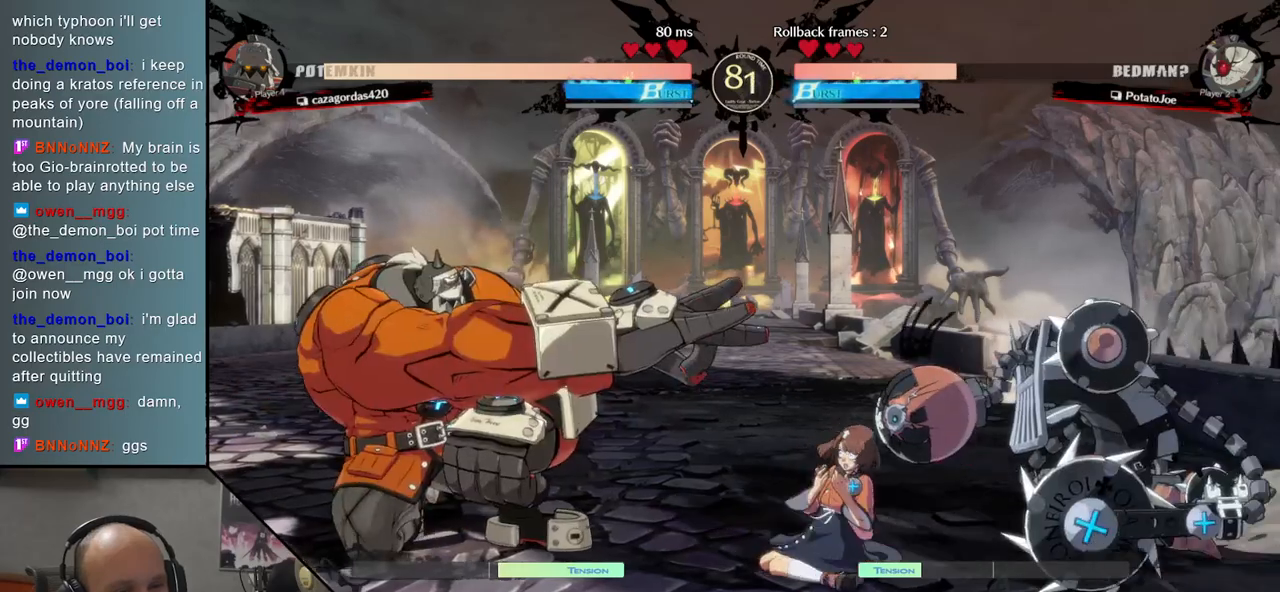
{"buttons": [], "events": [[50, "SQUARE", "up"]]}
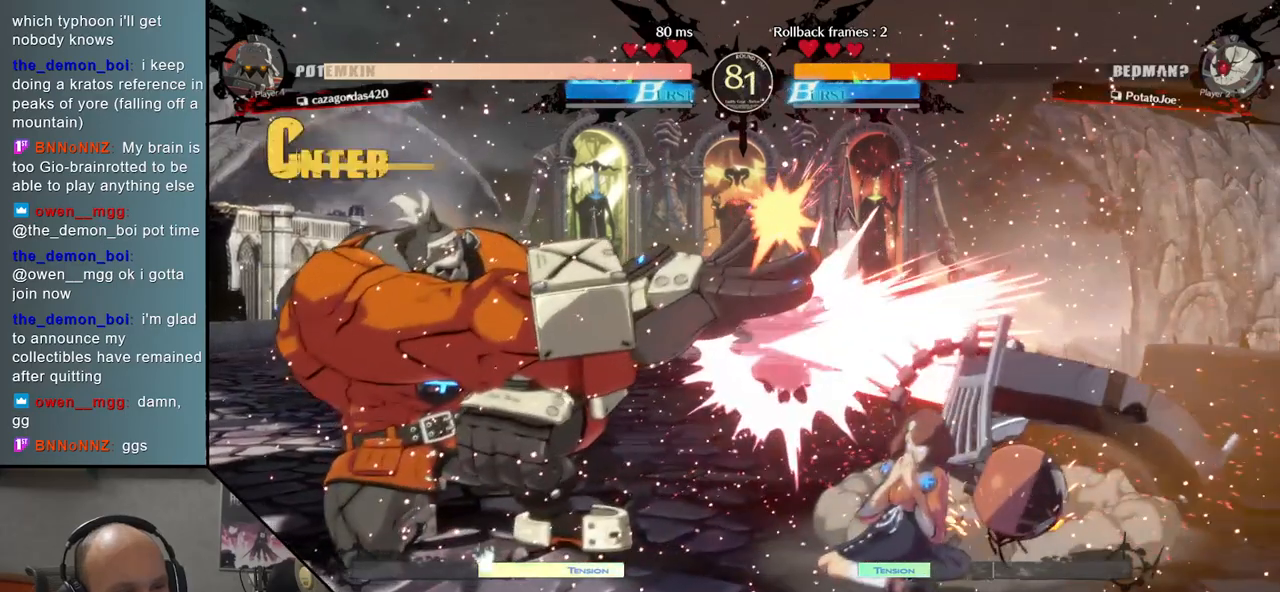
{"buttons": [], "events": []}
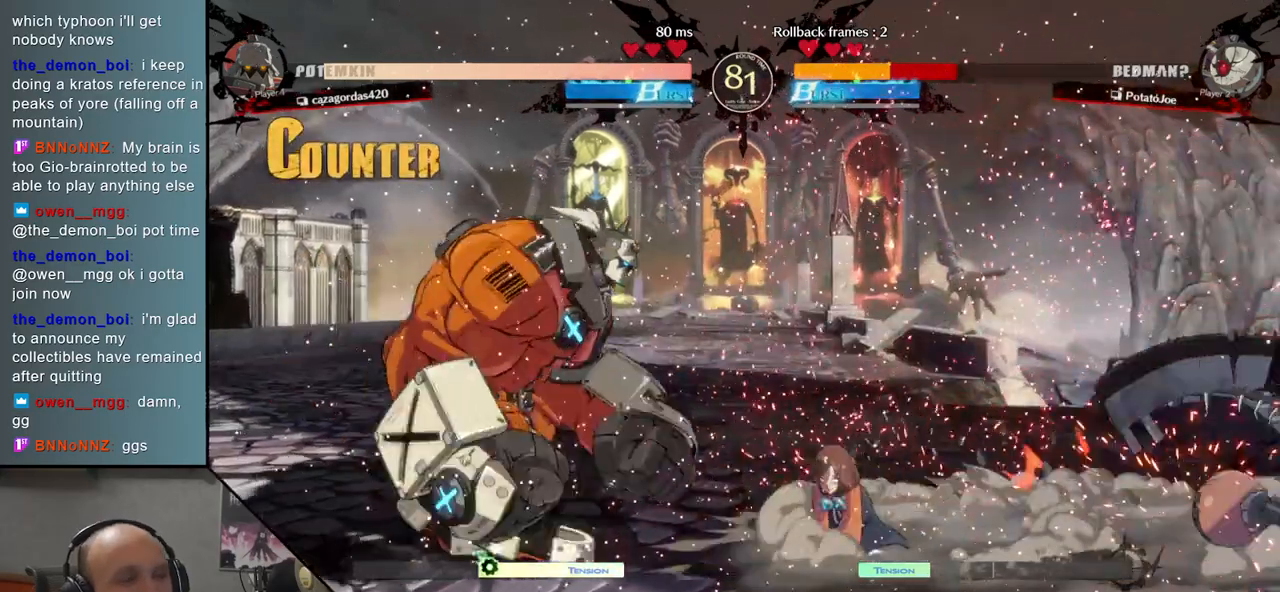
{"buttons": [], "events": []}
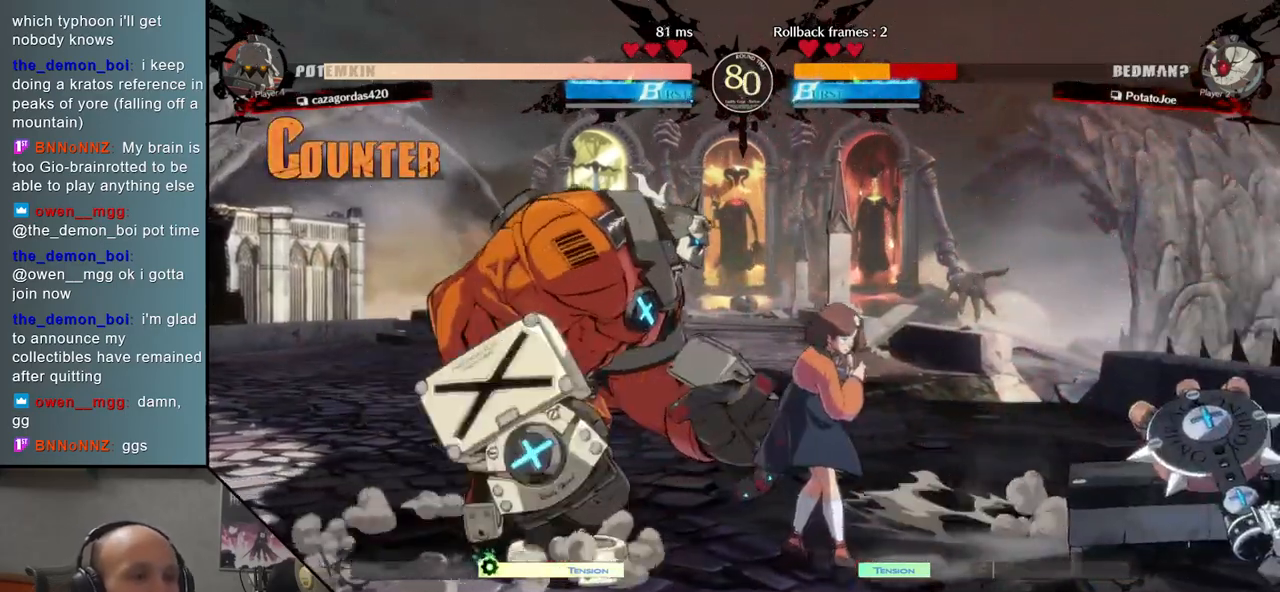
{"buttons": [], "events": []}
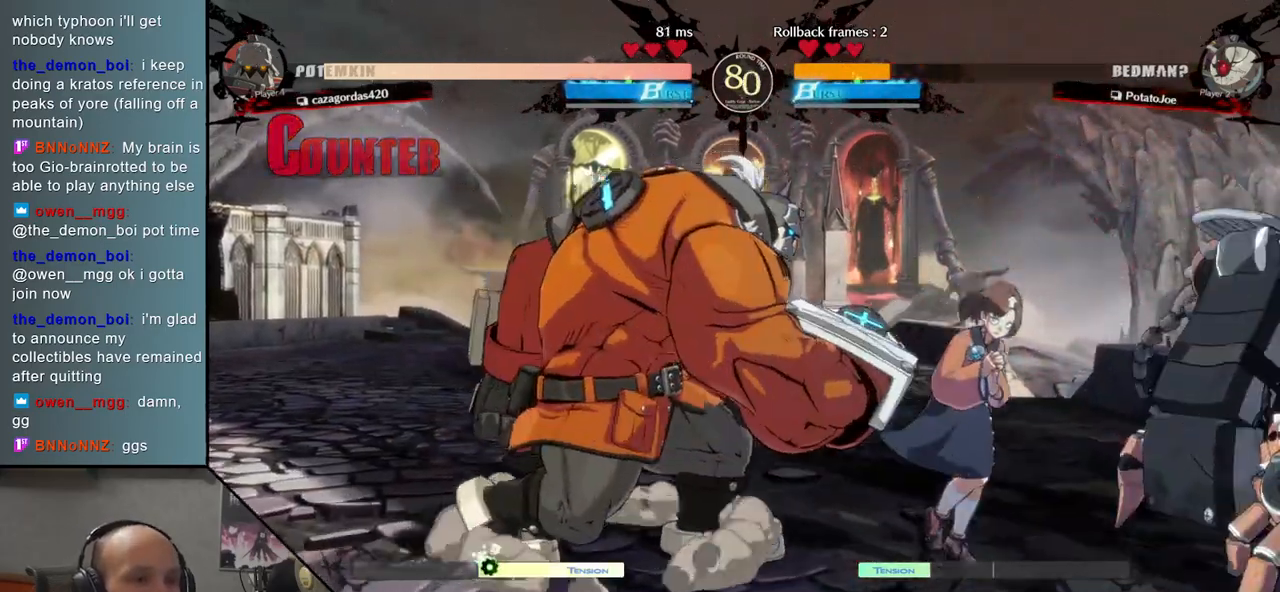
{"buttons": [], "events": []}
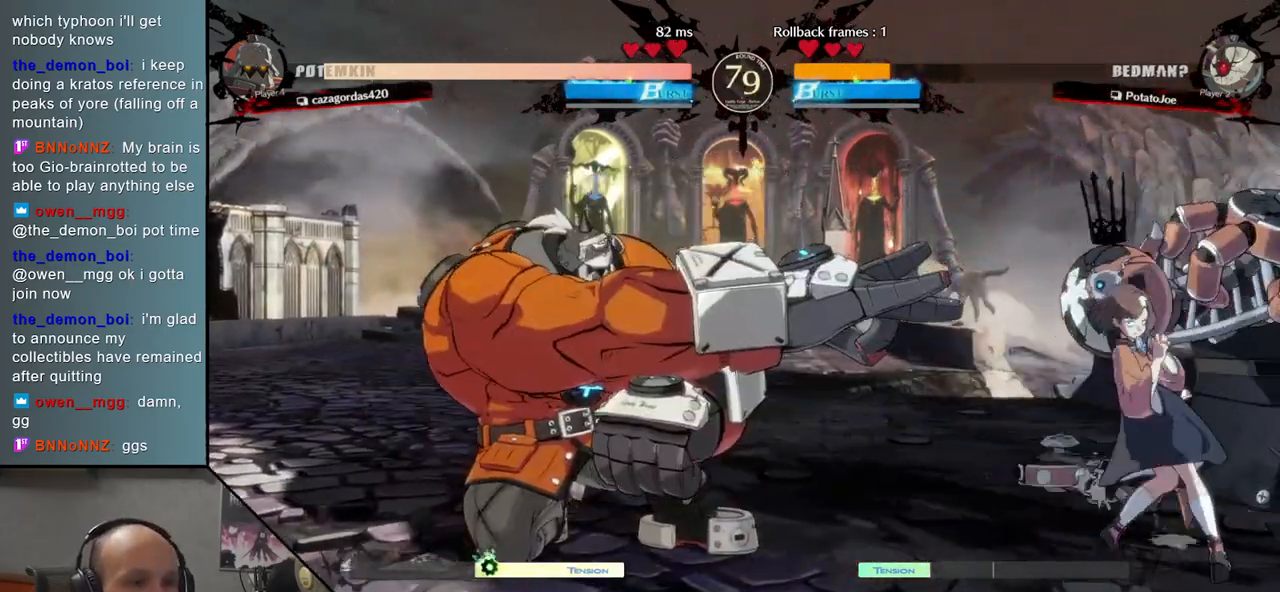
{"buttons": [], "events": []}
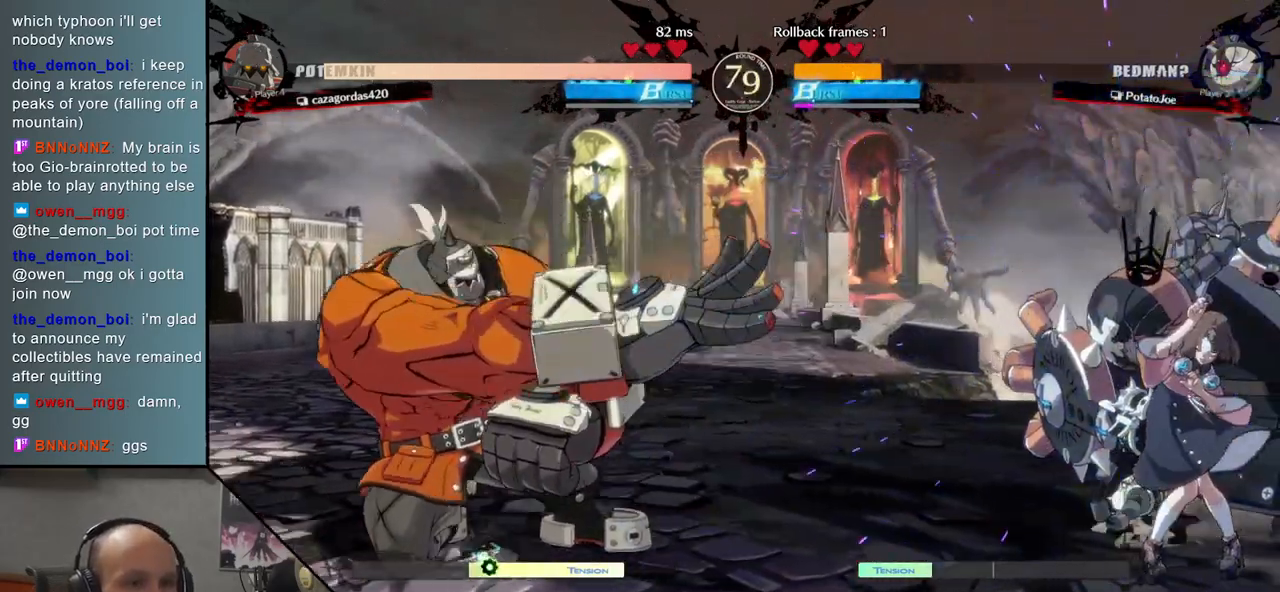
{"buttons": [], "events": []}
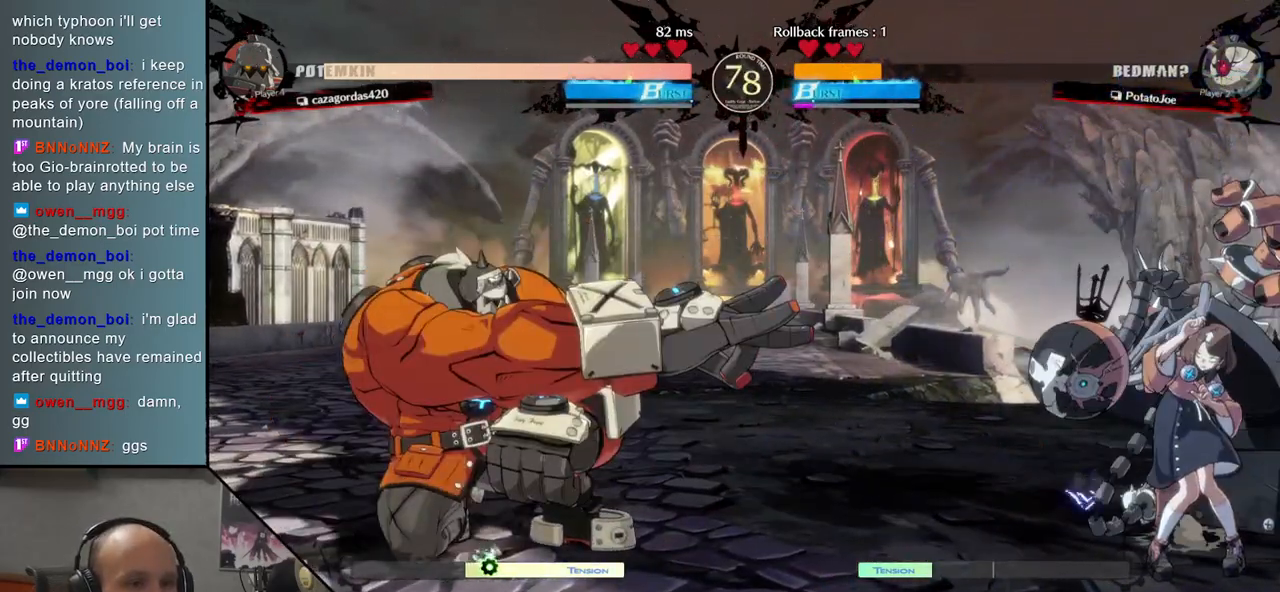
{"buttons": [], "events": []}
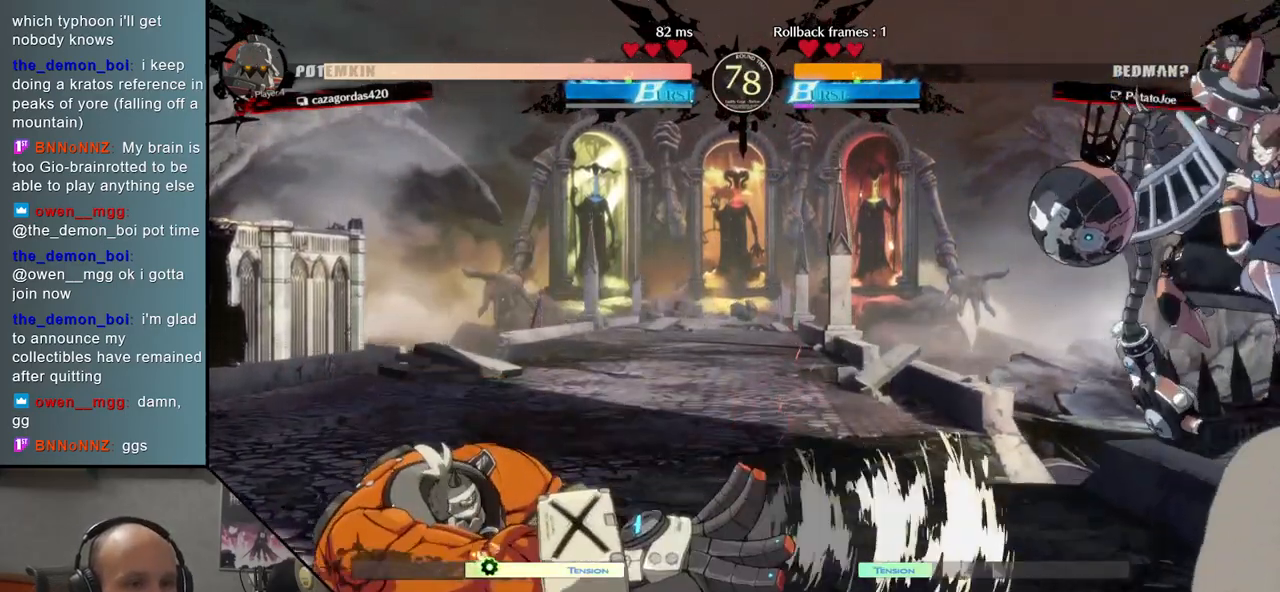
{"buttons": [], "events": []}
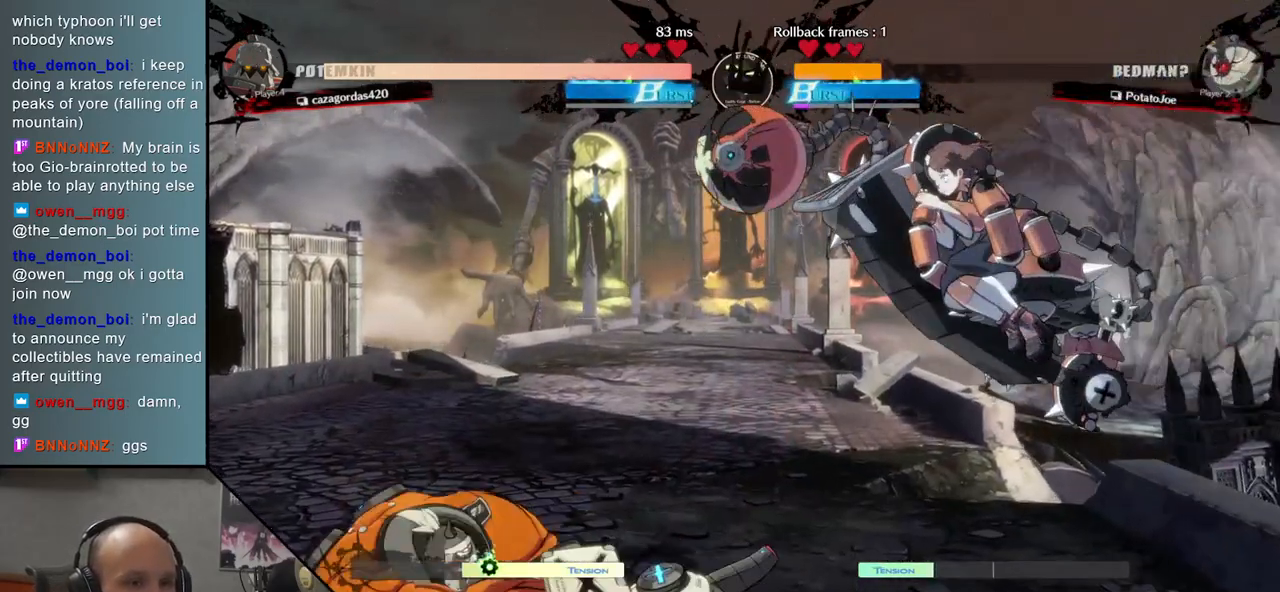
{"buttons": [], "events": [[167, "L2", "down"], [267, "L2", "up"], [367, "L2", "down"], [450, "L2", "up"]]}
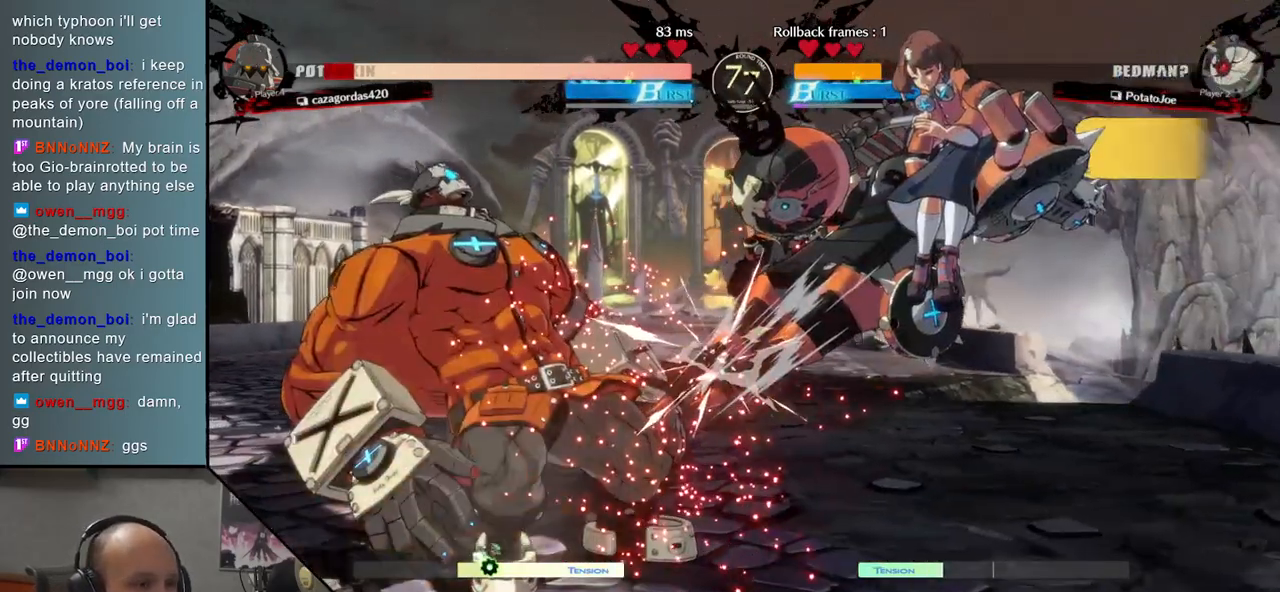
{"buttons": ["TRIANGLE"], "events": [[33, "R1", "down"], [117, "R1", "up"], [250, "TRIANGLE", "down"], [350, "TRIANGLE", "up"], [450, "TRIANGLE", "down"]]}
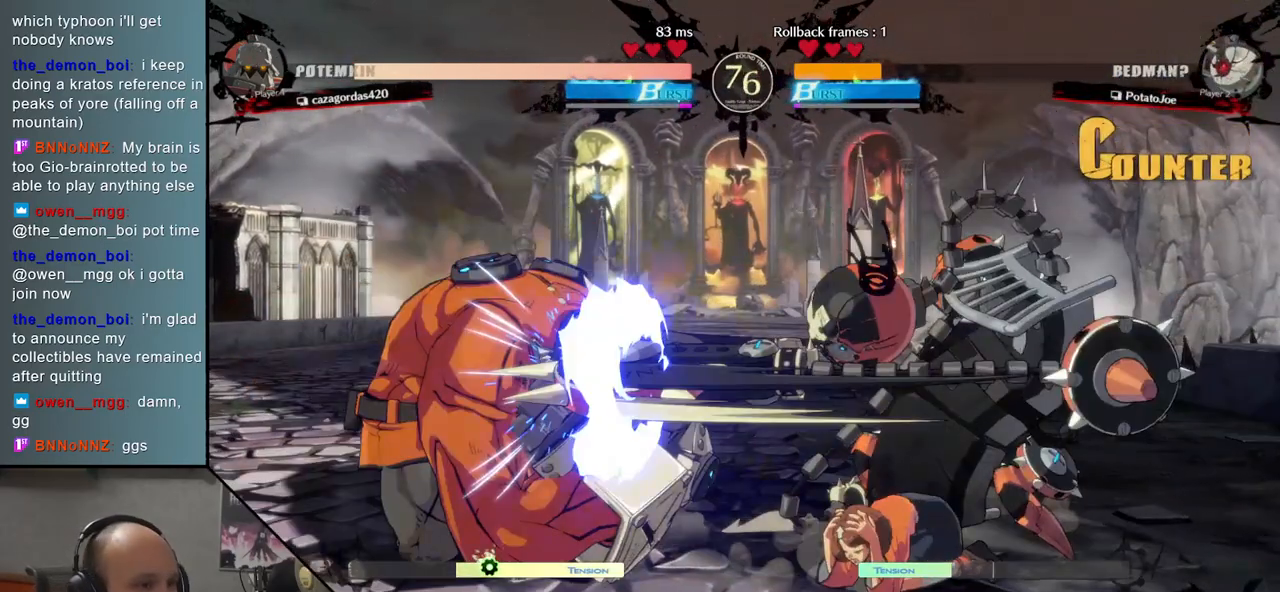
{"buttons": ["SQUARE"], "events": [[50, "TRIANGLE", "up"], [183, "SQUARE", "down"], [250, "SQUARE", "up"], [350, "SQUARE", "down"], [400, "SQUARE", "up"], [483, "SQUARE", "down"]]}
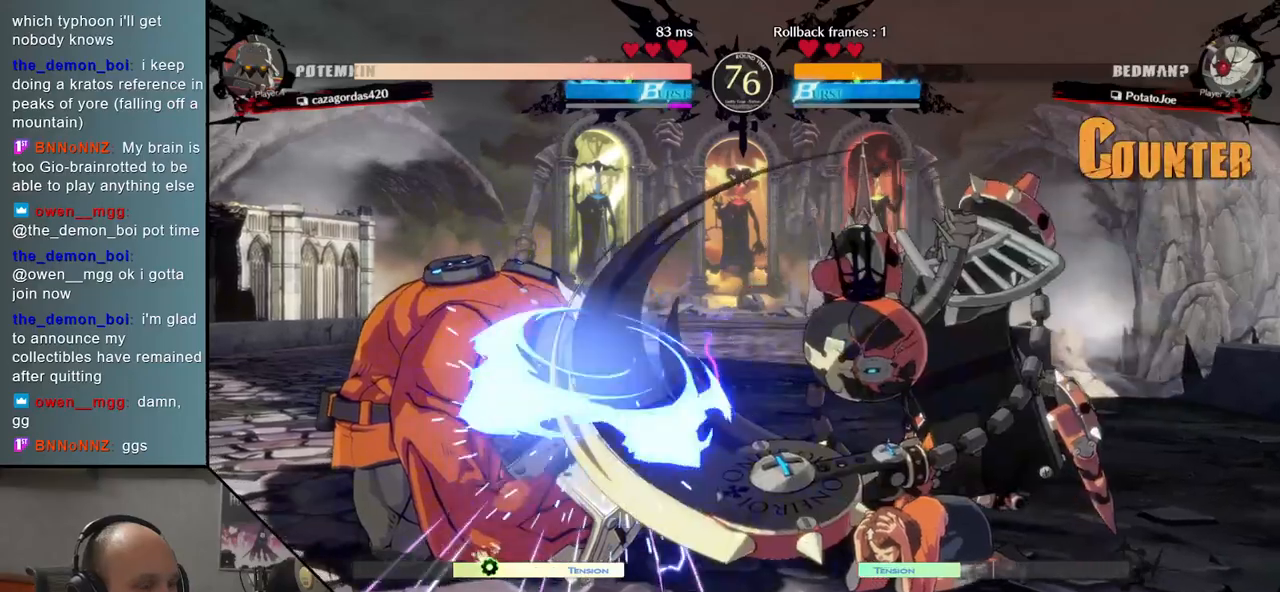
{"buttons": ["SQUARE"], "events": [[50, "SQUARE", "up"], [267, "SQUARE", "down"], [367, "SQUARE", "up"], [450, "SQUARE", "down"]]}
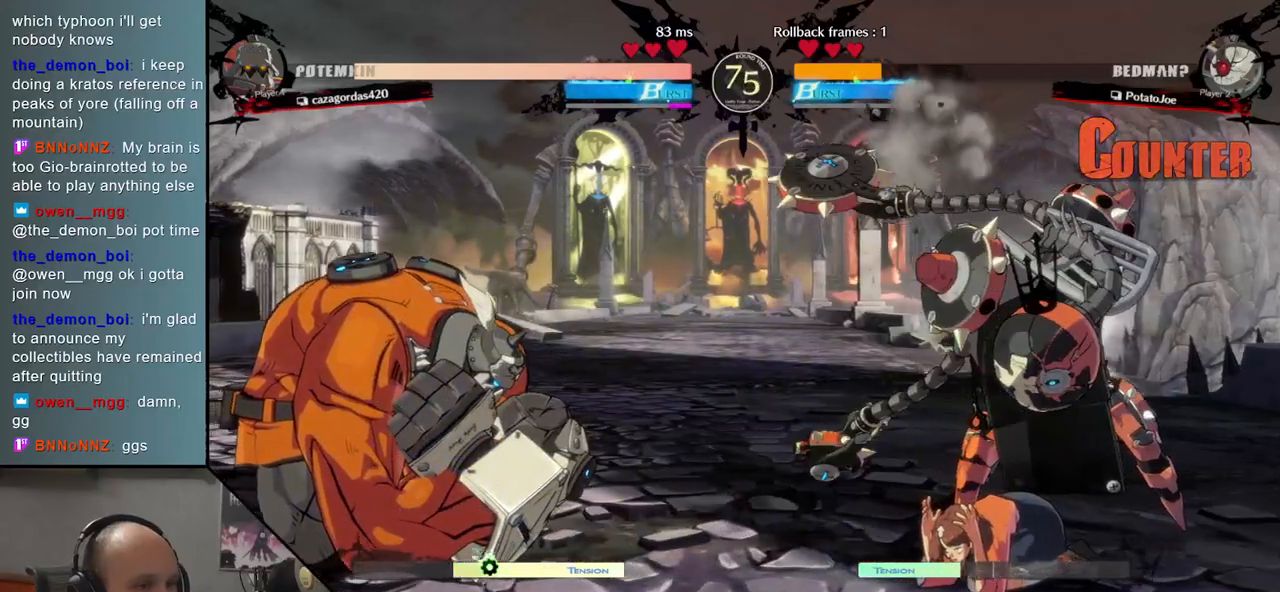
{"buttons": [], "events": [[17, "SQUARE", "up"], [100, "SQUARE", "down"], [167, "SQUARE", "up"], [267, "SQUARE", "down"], [367, "SQUARE", "up"]]}
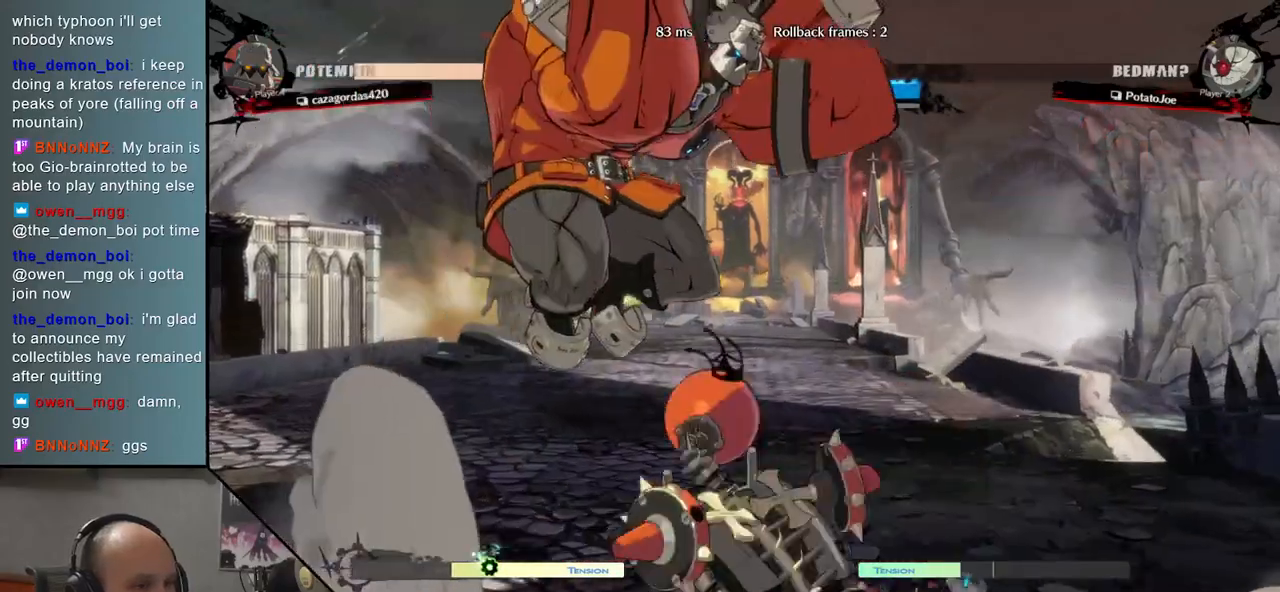
{"buttons": [], "events": [[200, "R1", "down"], [250, "R1", "up"], [367, "R1", "down"], [400, "R1", "up"]]}